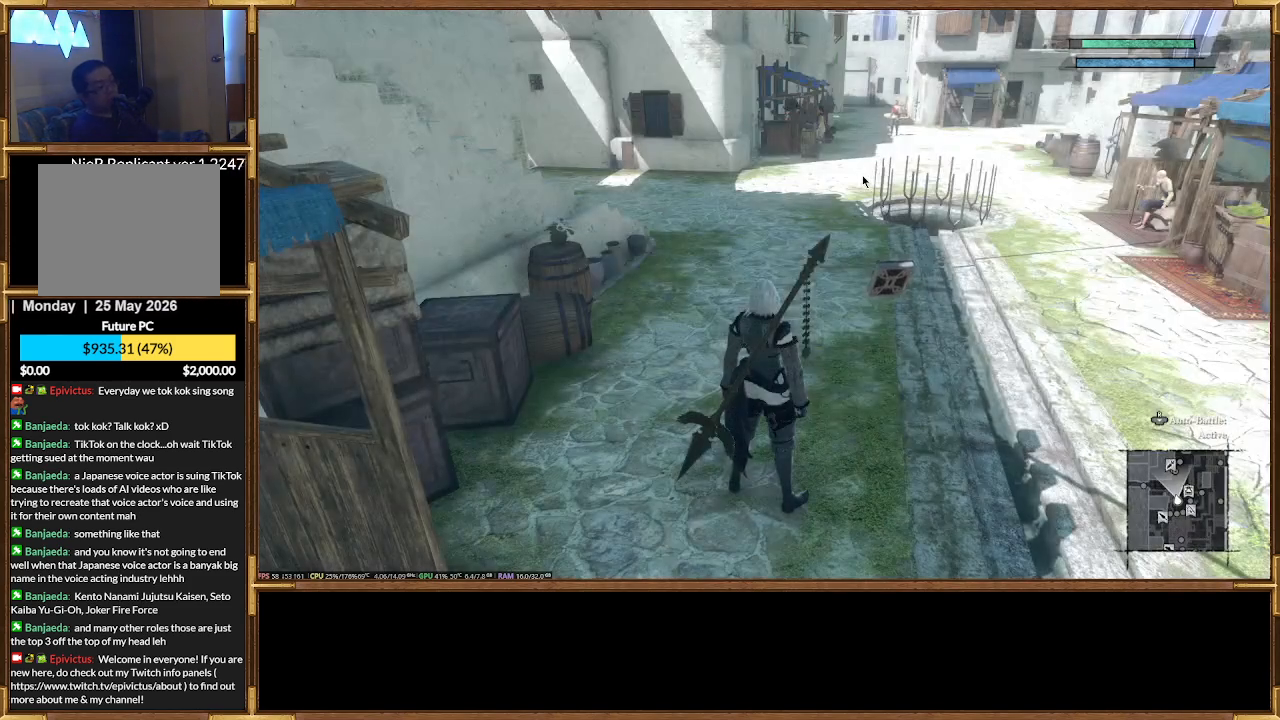
Gameplay with a controller (PlayStation layout); each line is a JSON object with the inputs held at the frame after it. "events" lists button and stick changes between this image and that frame as [ms after this image, input, new state], when the widget could be followed in between. Not read: left_stick right_stick.
{"buttons": ["DPAD_LEFT"], "events": [[300, "DPAD_LEFT", "down"]]}
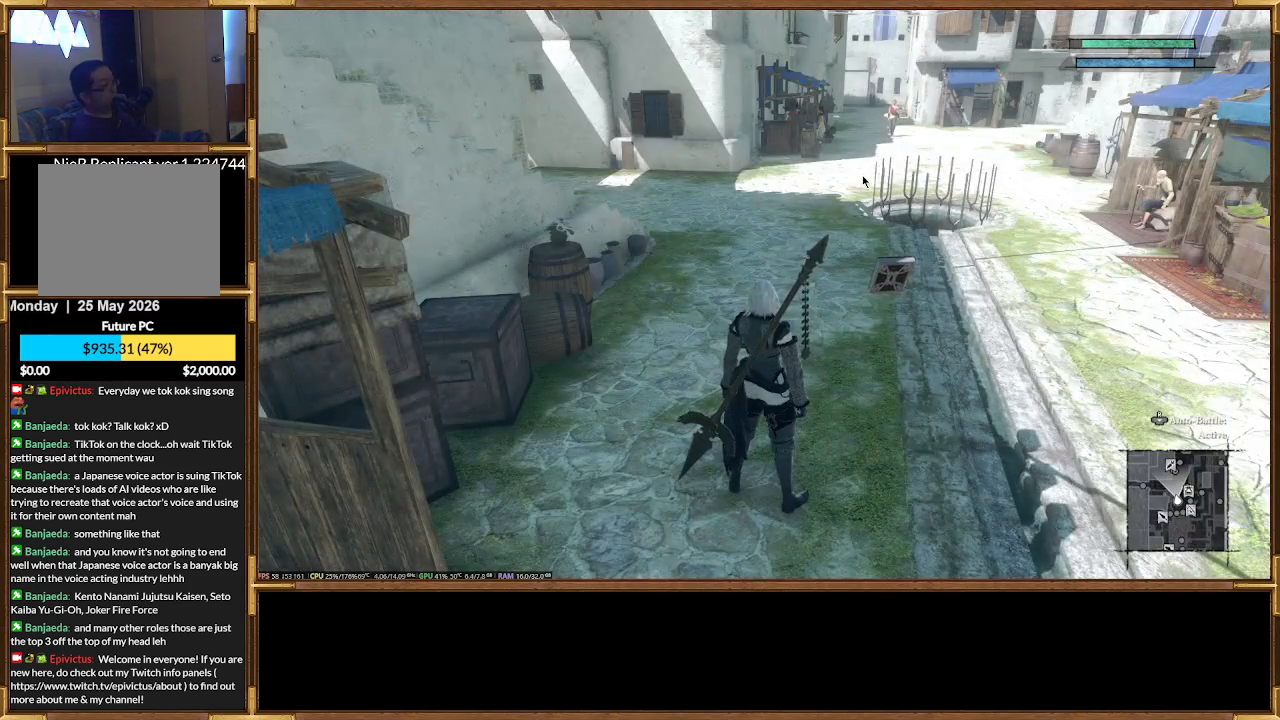
{"buttons": [], "events": [[167, "DPAD_LEFT", "up"]]}
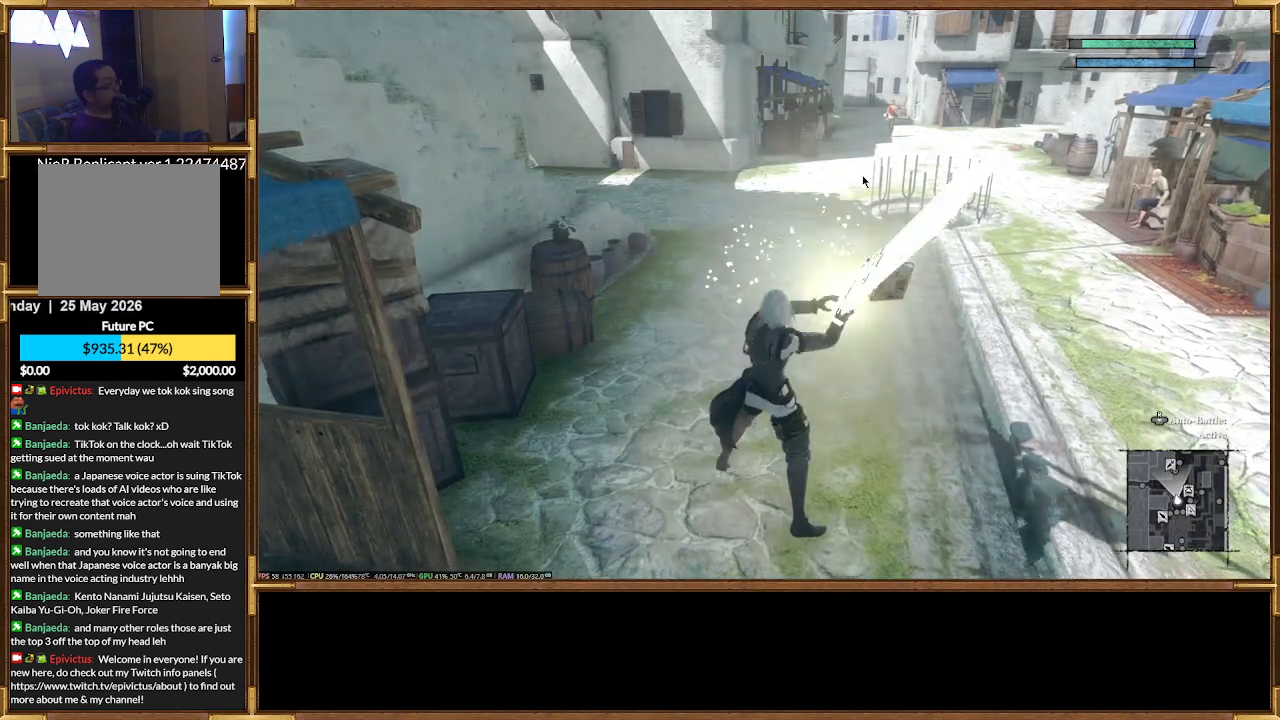
{"buttons": [], "events": [[233, "DPAD_LEFT", "down"], [367, "DPAD_LEFT", "up"]]}
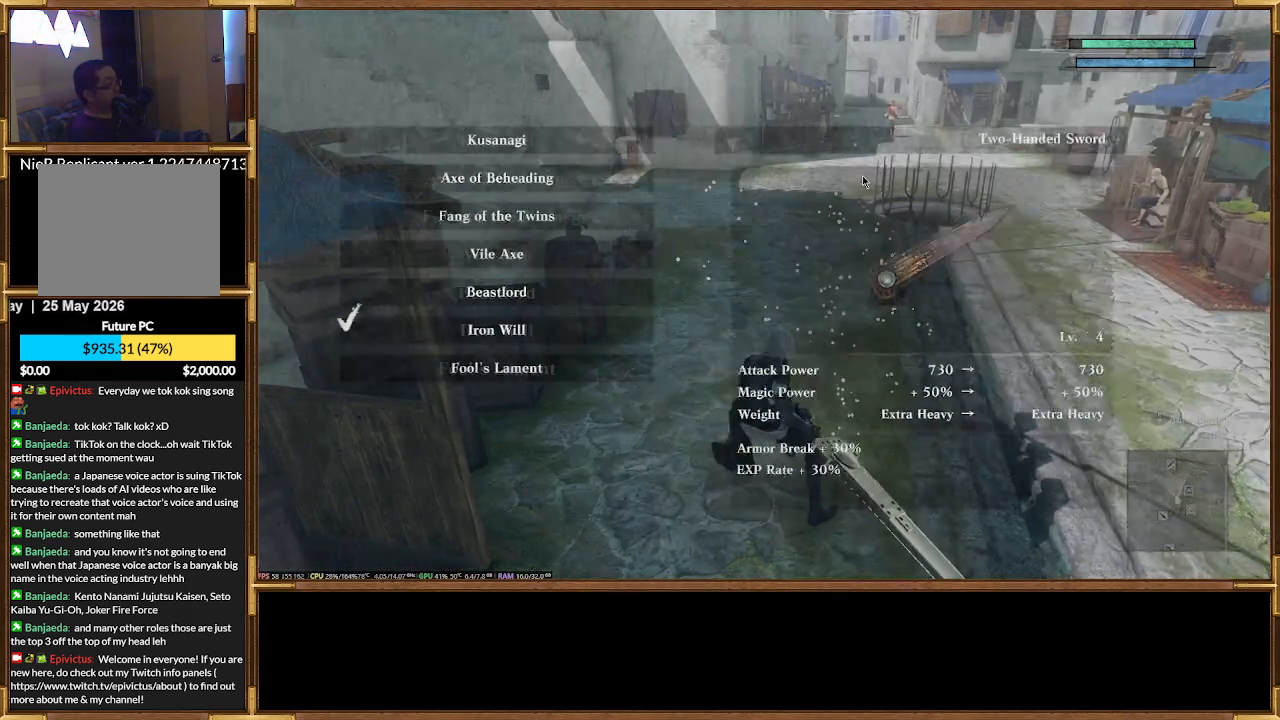
{"buttons": [], "events": []}
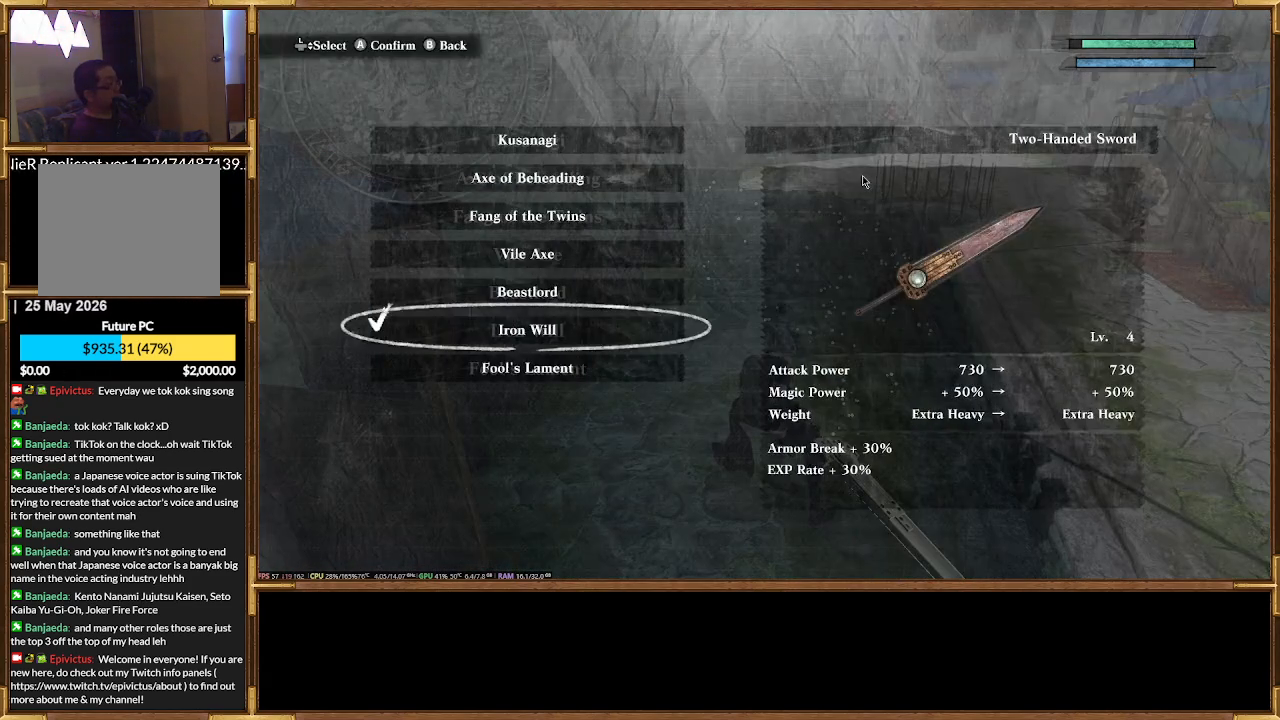
{"buttons": [], "events": []}
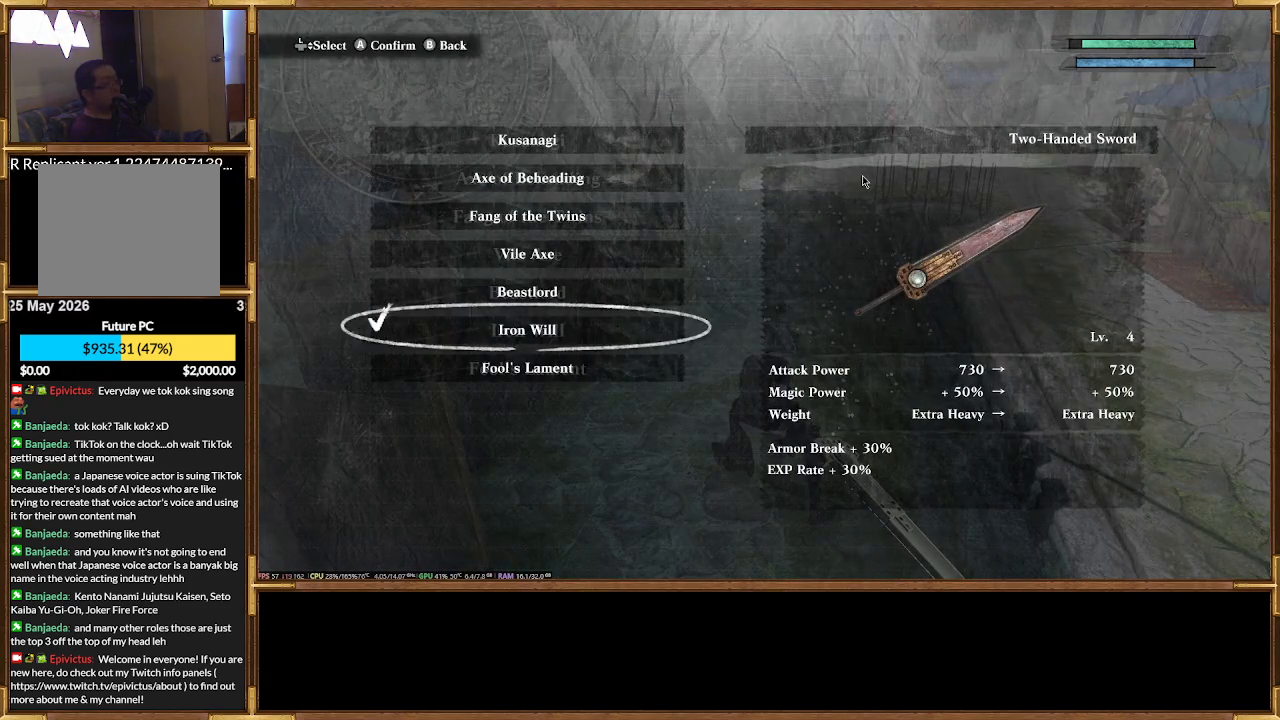
{"buttons": [], "events": []}
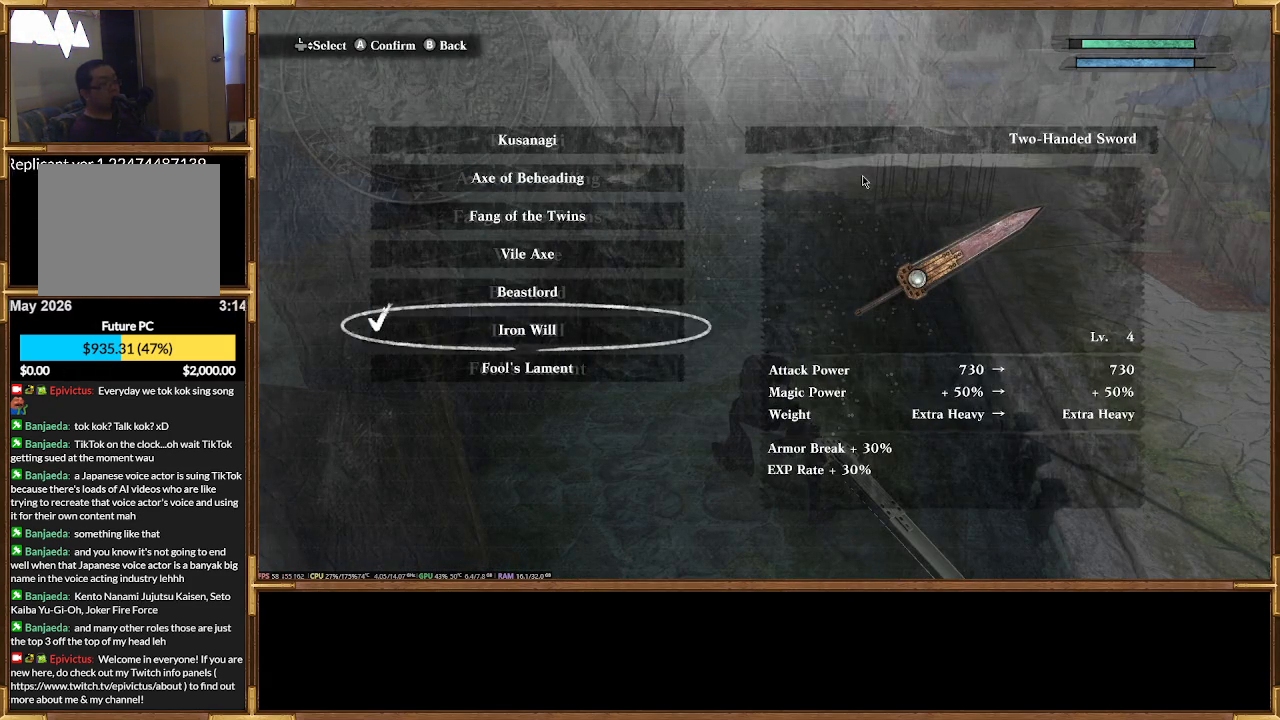
{"buttons": [], "events": [[433, "DPAD_UP", "down"], [500, "DPAD_UP", "up"]]}
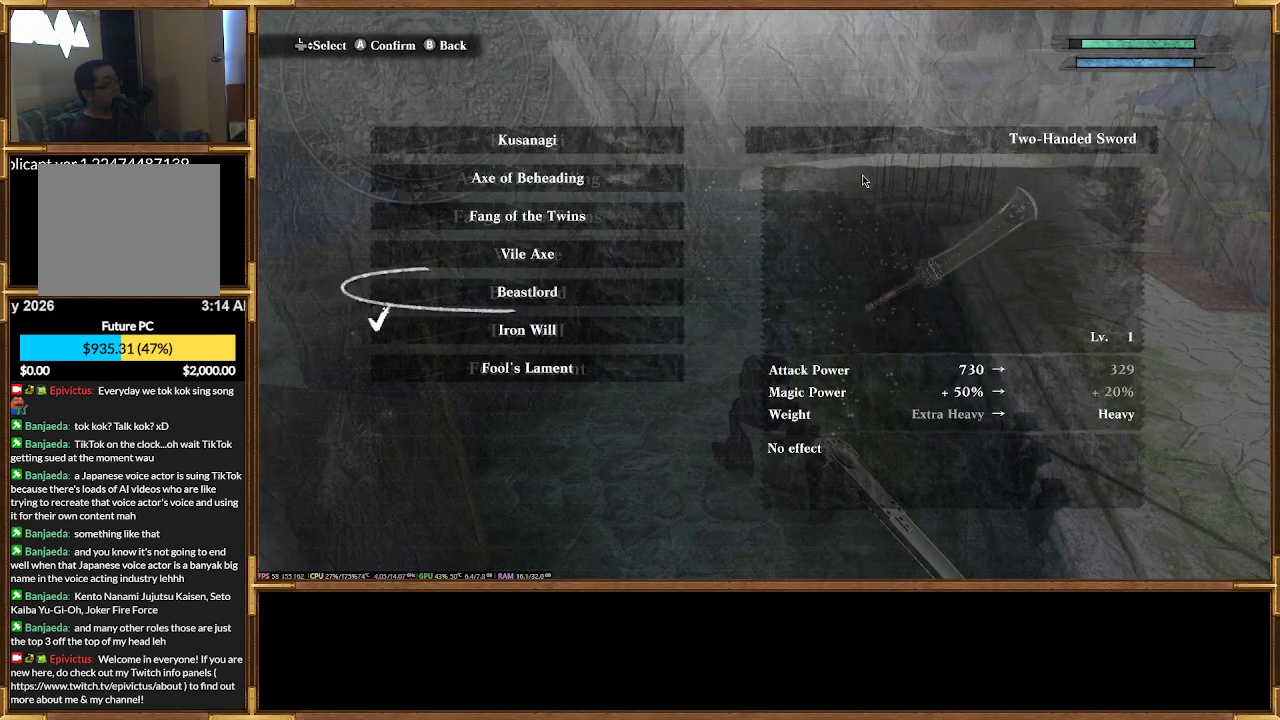
{"buttons": ["DPAD_UP"], "events": [[67, "DPAD_UP", "down"], [167, "DPAD_UP", "up"], [233, "DPAD_UP", "down"], [400, "DPAD_UP", "up"], [467, "DPAD_UP", "down"]]}
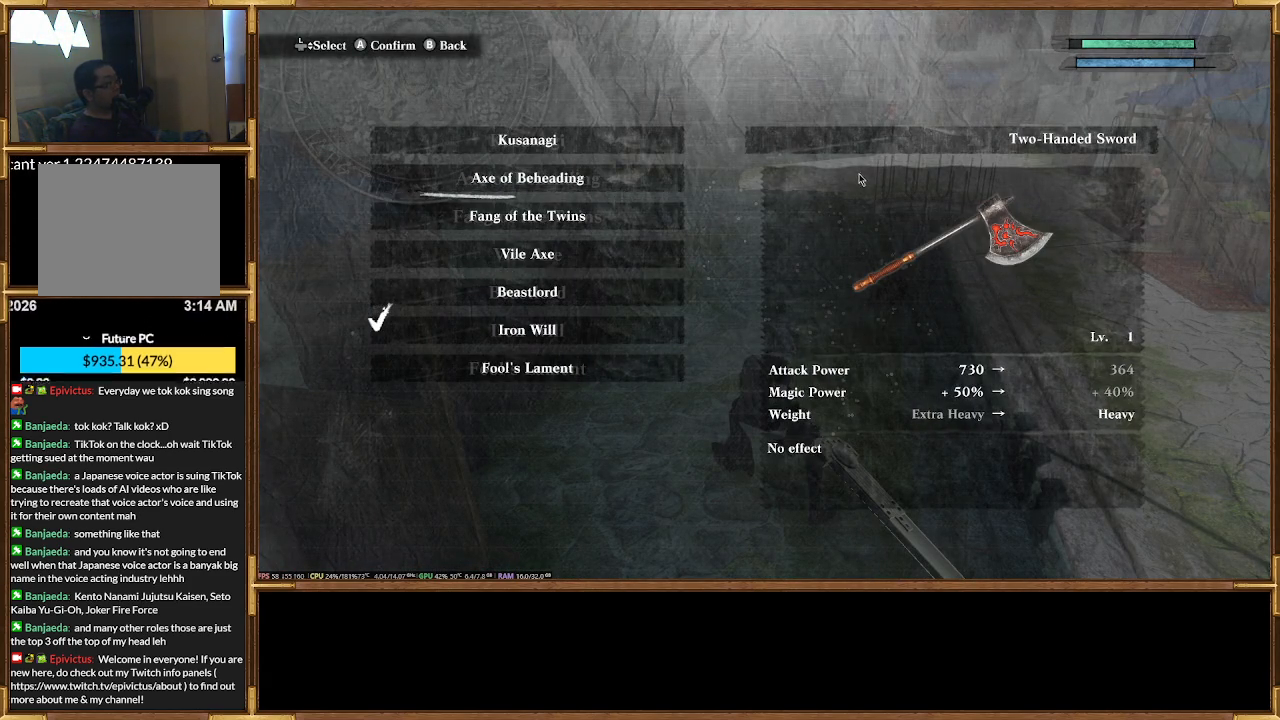
{"buttons": [], "events": [[67, "DPAD_UP", "up"]]}
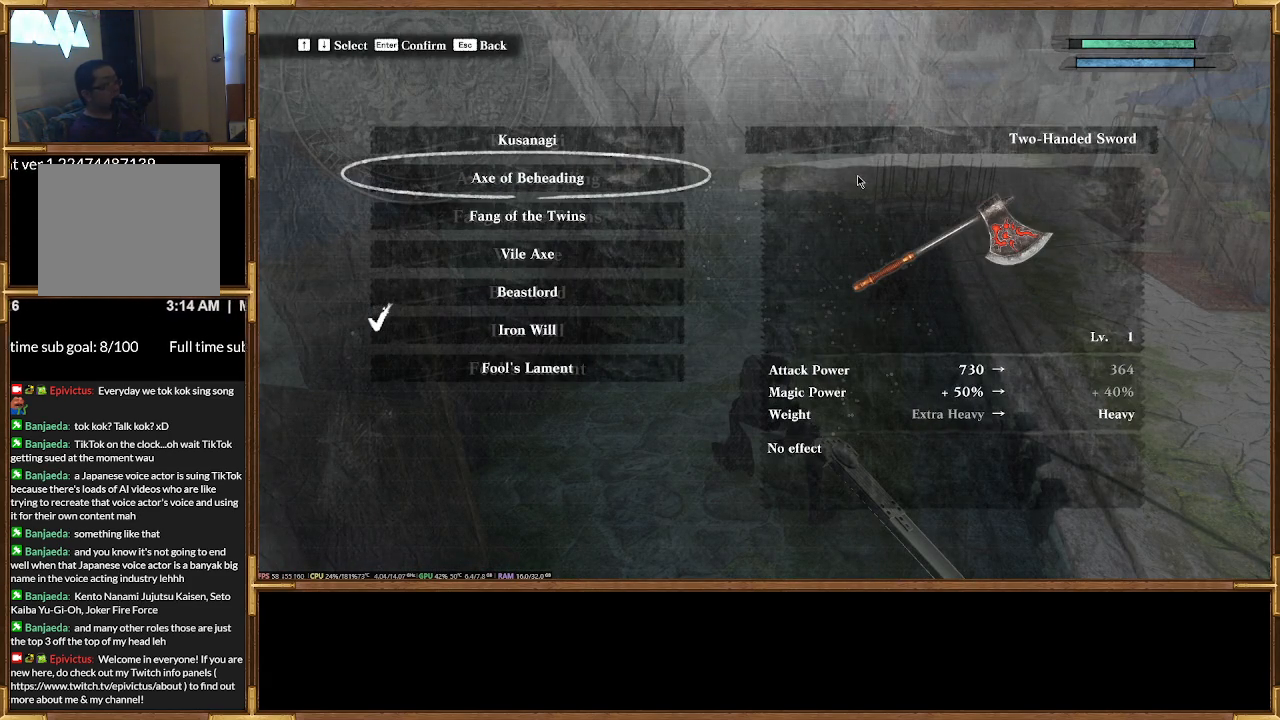
{"buttons": [], "events": []}
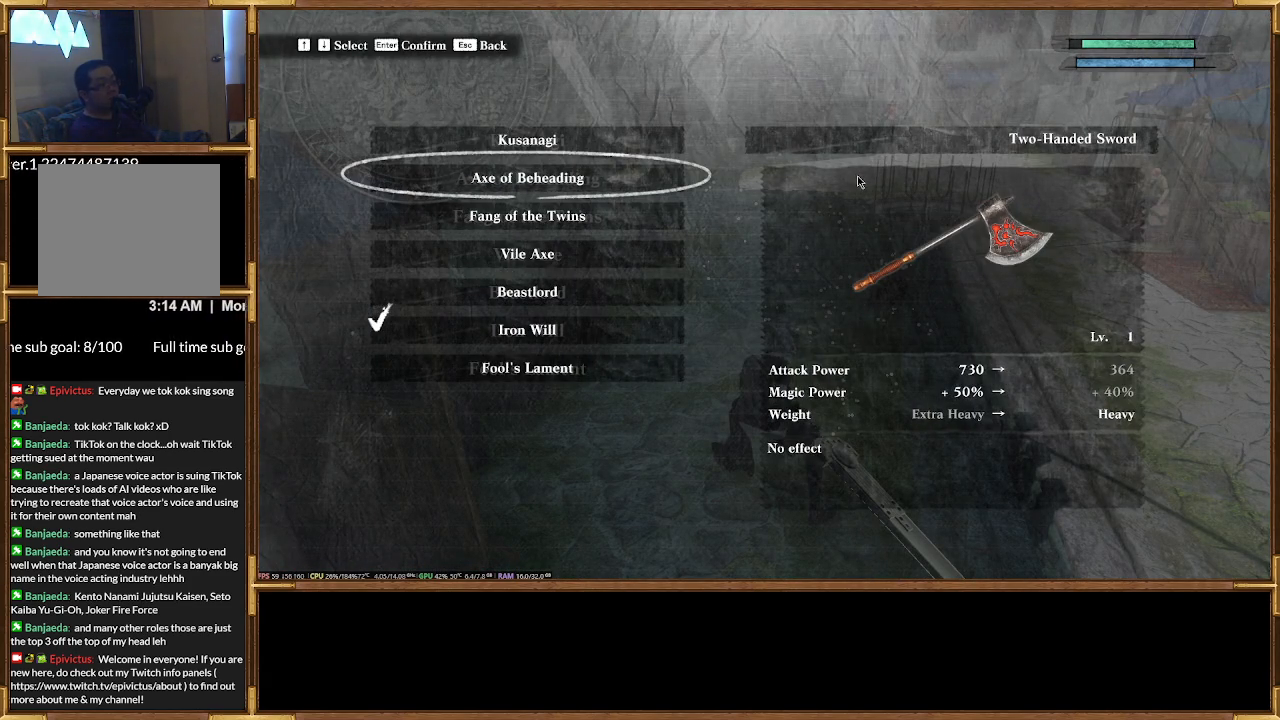
{"buttons": ["DPAD_DOWN"], "events": [[467, "DPAD_DOWN", "down"]]}
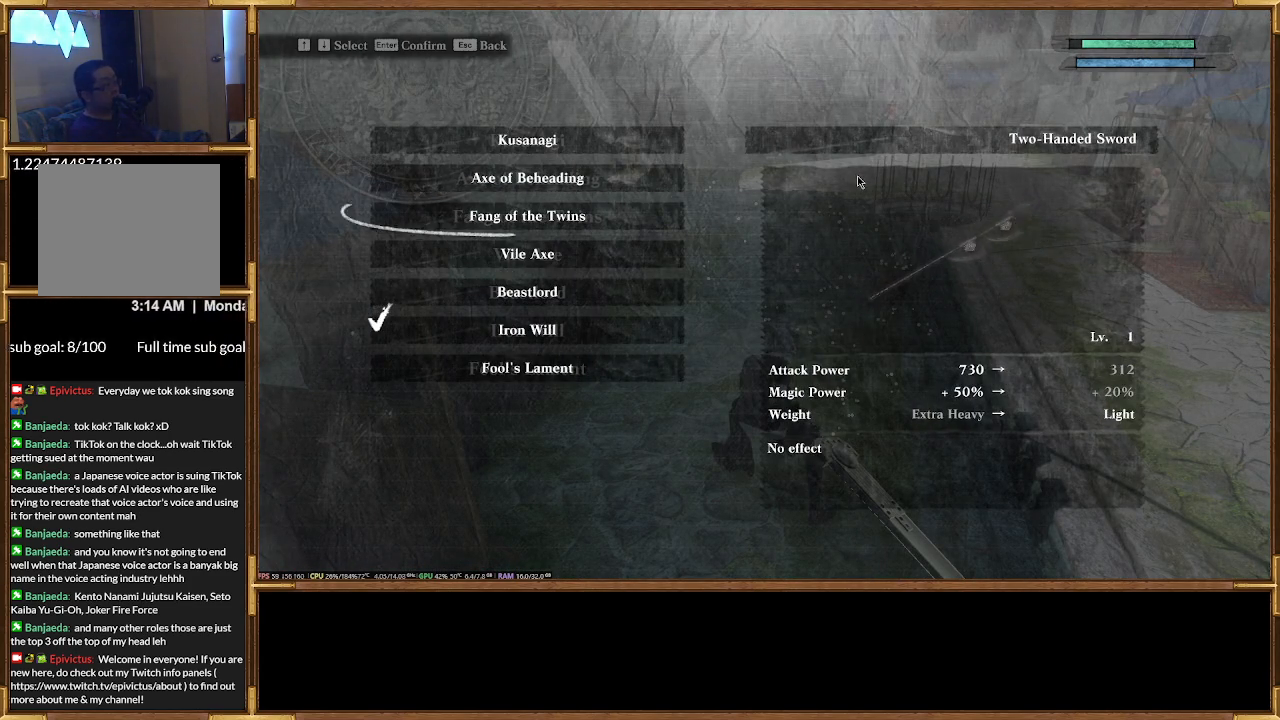
{"buttons": [], "events": [[67, "DPAD_DOWN", "up"]]}
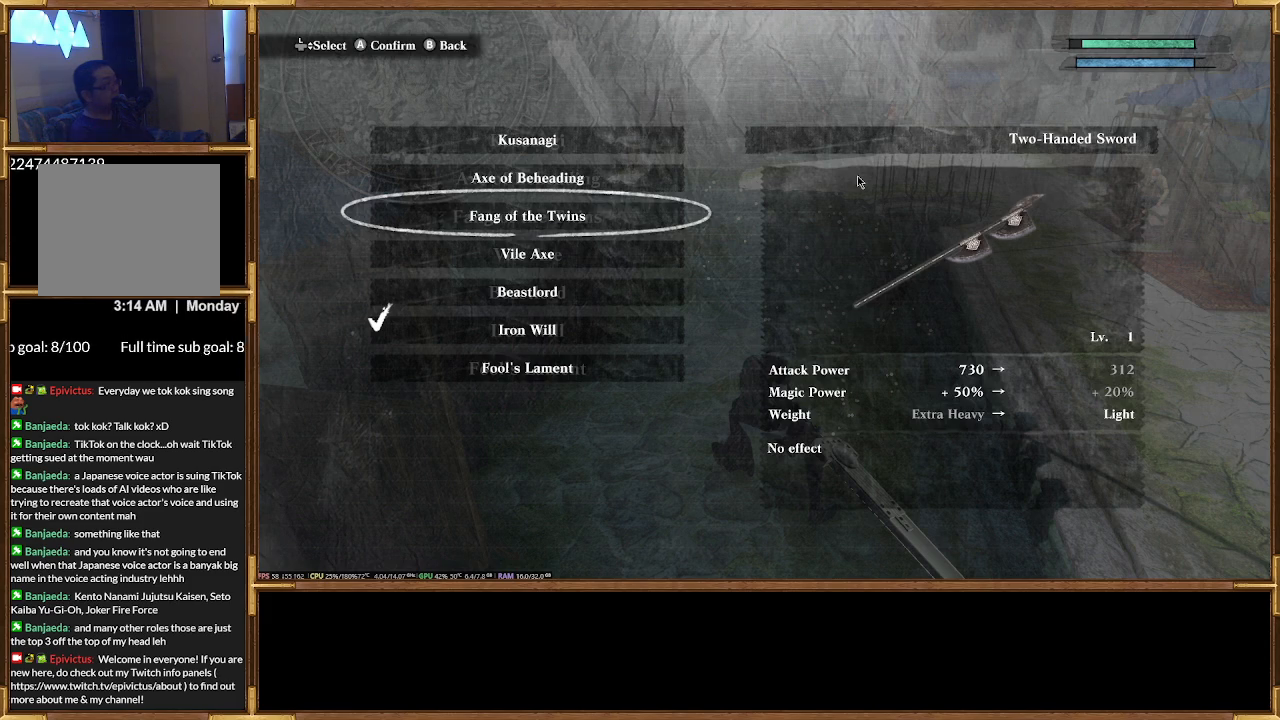
{"buttons": [], "events": []}
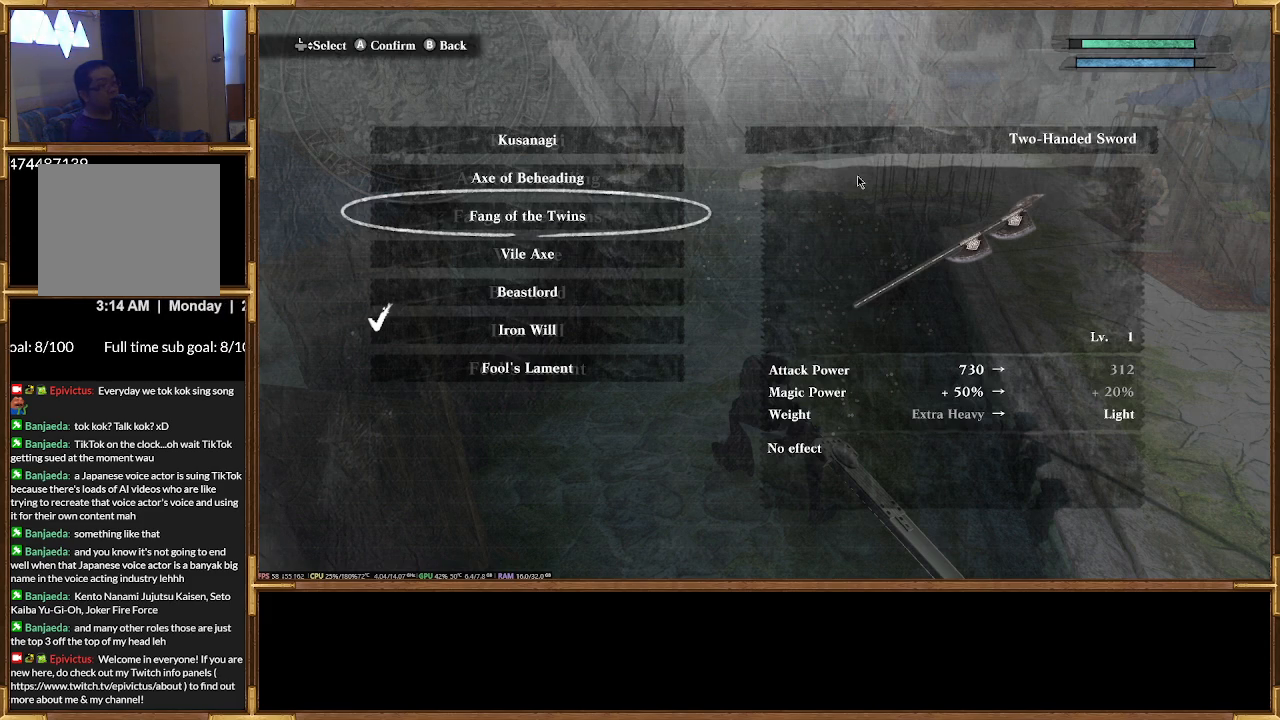
{"buttons": [], "events": [[167, "DPAD_DOWN", "down"], [300, "DPAD_DOWN", "up"]]}
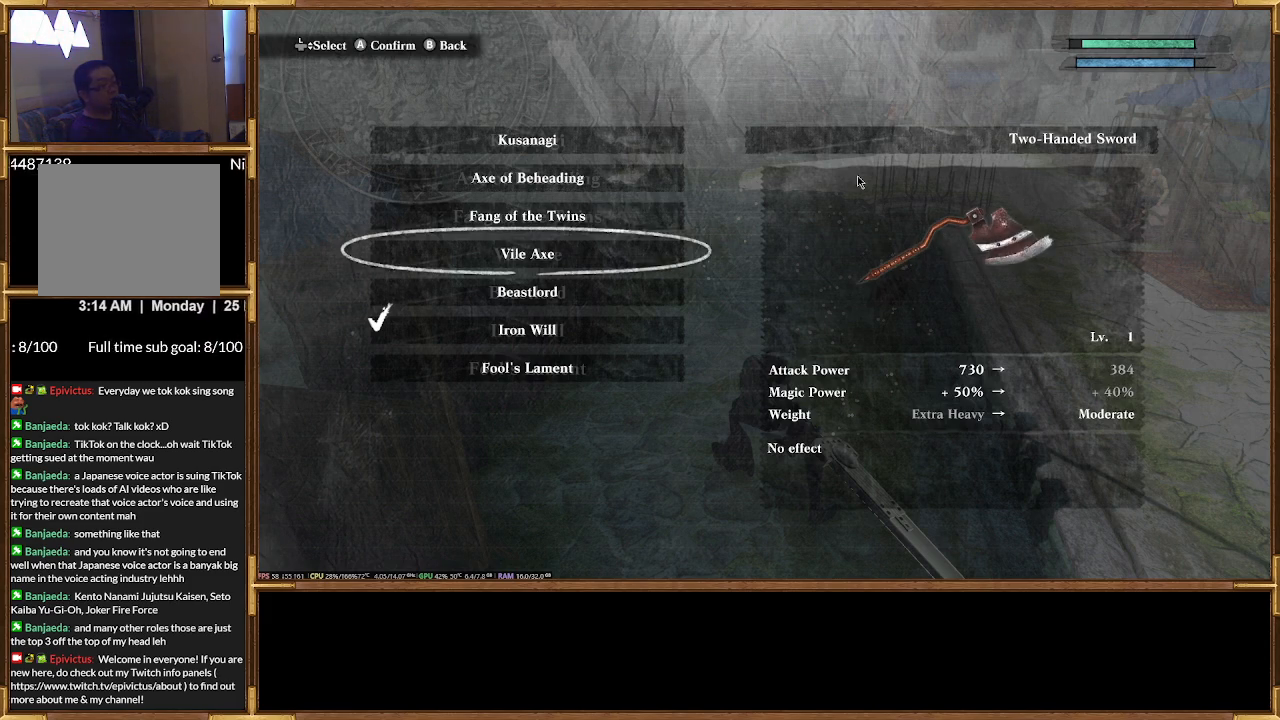
{"buttons": [], "events": [[267, "DPAD_DOWN", "down"], [367, "DPAD_DOWN", "up"]]}
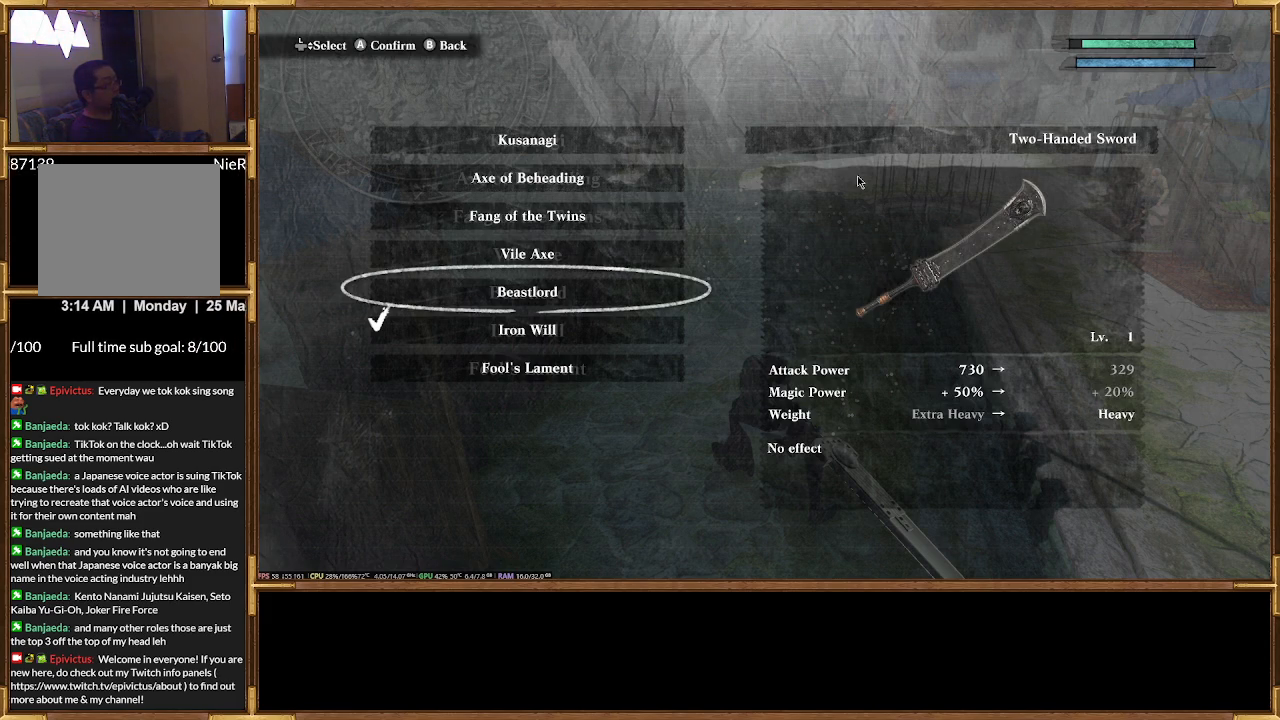
{"buttons": [], "events": []}
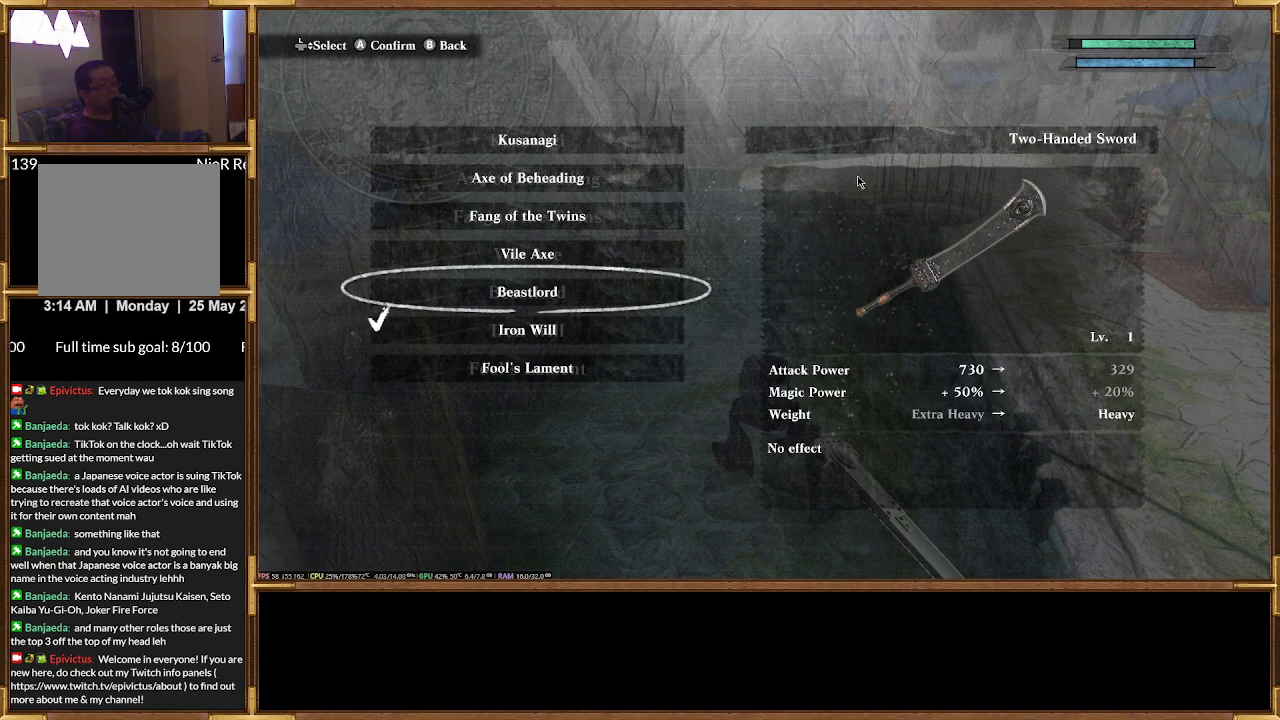
{"buttons": [], "events": [[367, "DPAD_DOWN", "down"], [433, "DPAD_DOWN", "up"]]}
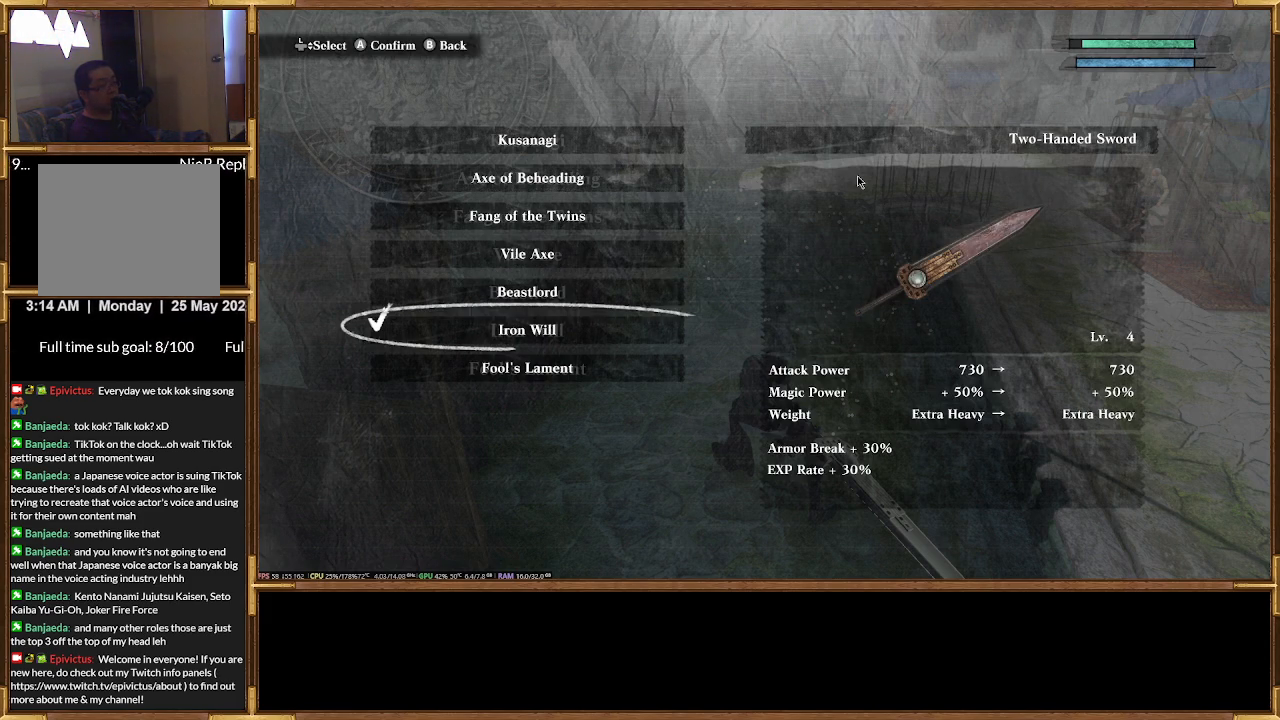
{"buttons": [], "events": []}
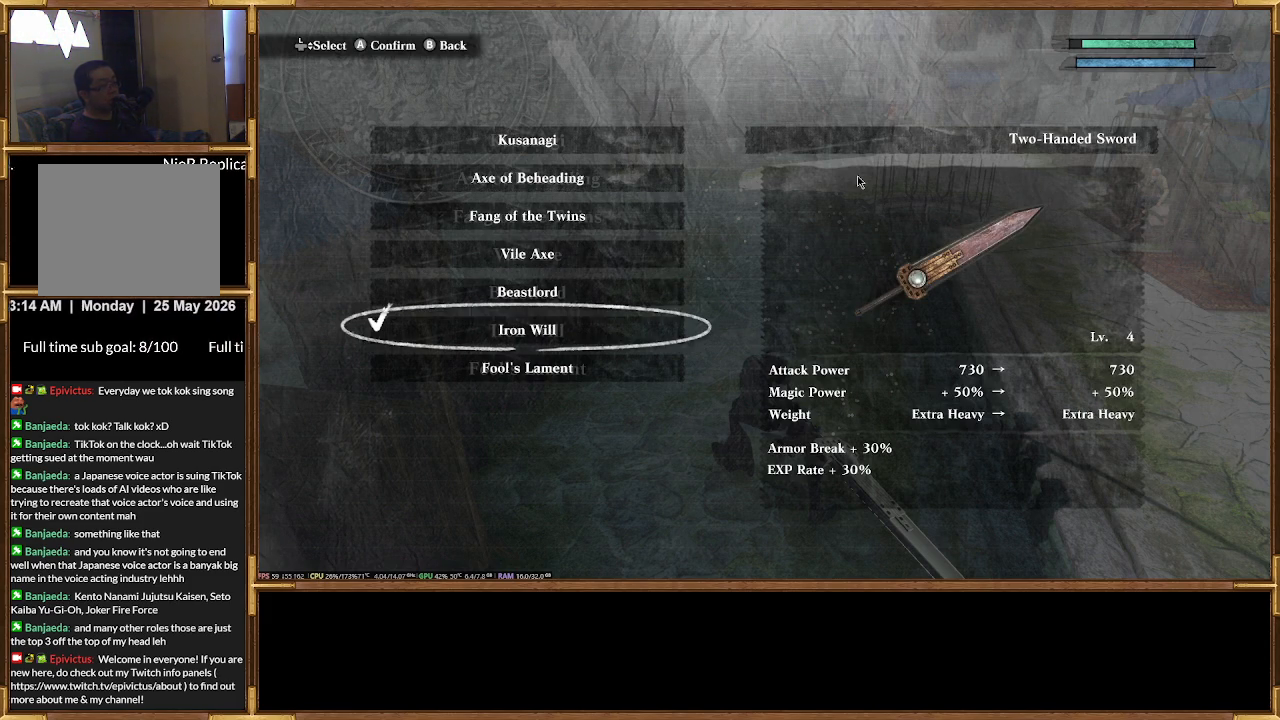
{"buttons": [], "events": [[367, "DPAD_DOWN", "down"], [467, "DPAD_DOWN", "up"]]}
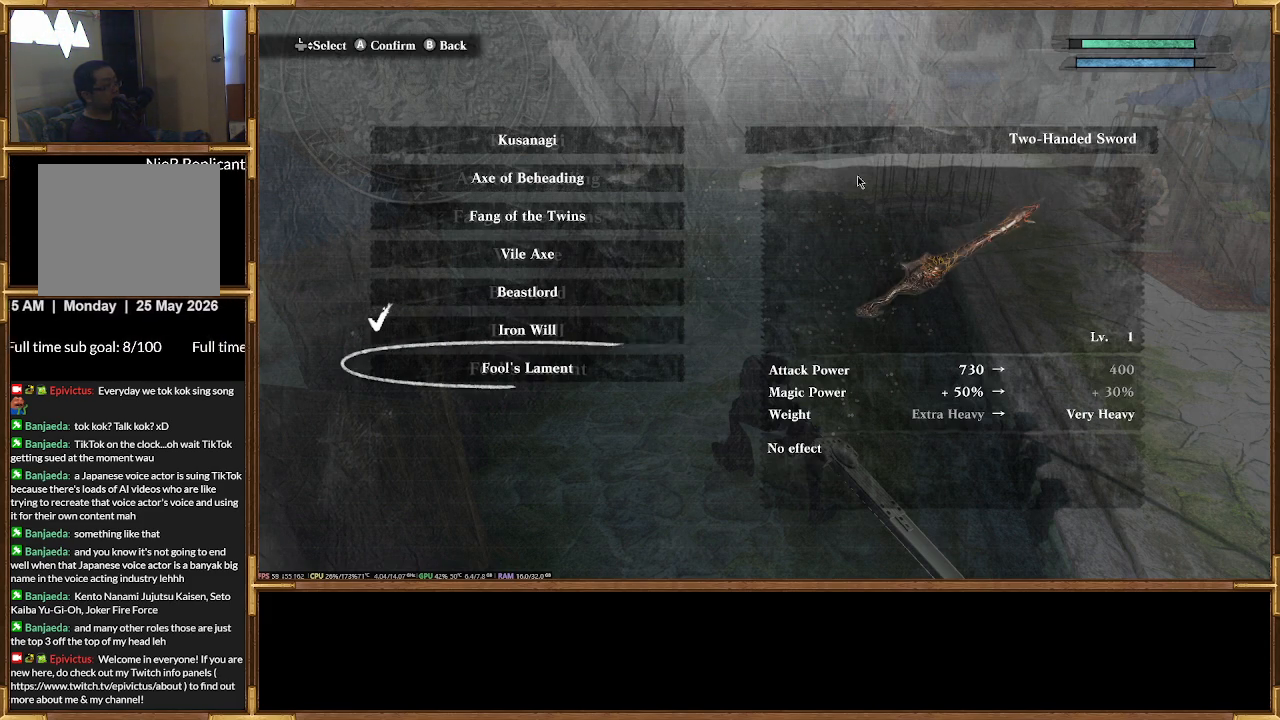
{"buttons": [], "events": [[333, "DPAD_UP", "down"], [433, "DPAD_UP", "up"]]}